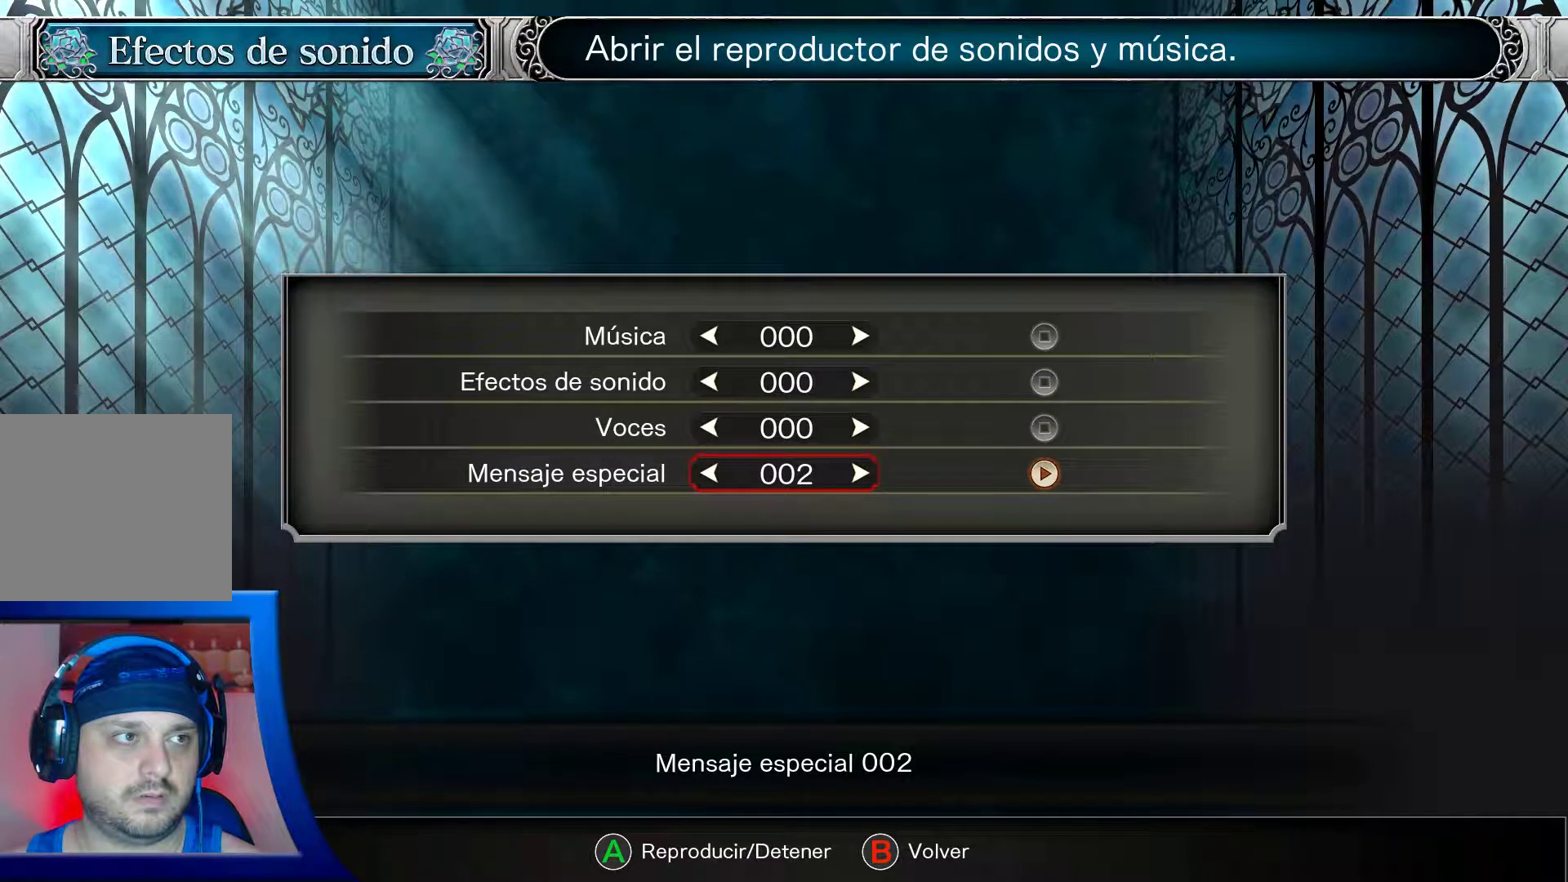
Gameplay with a controller (Xbox layout); each line is a JSON object with the inputs held at the frame after it. "events" lists button and stick changes between this image and that frame as [ms after this image, input, new state], when the widget could be followed in between. Not read: L3 R3.
{"buttons": [], "left_stick": "center", "right_stick": "center", "events": []}
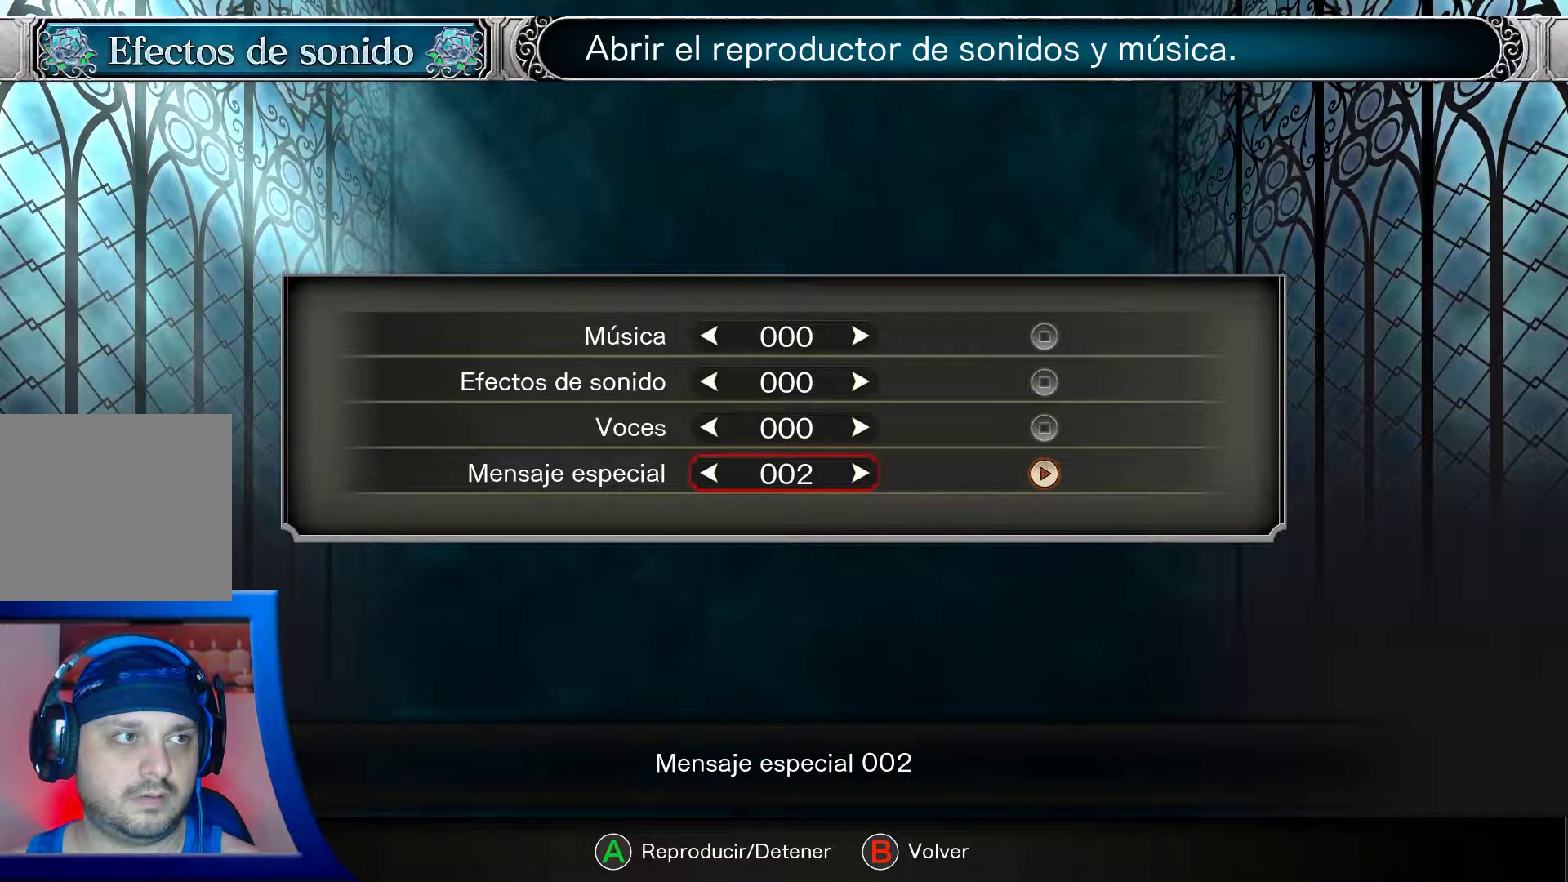
{"buttons": [], "left_stick": "center", "right_stick": "center", "events": []}
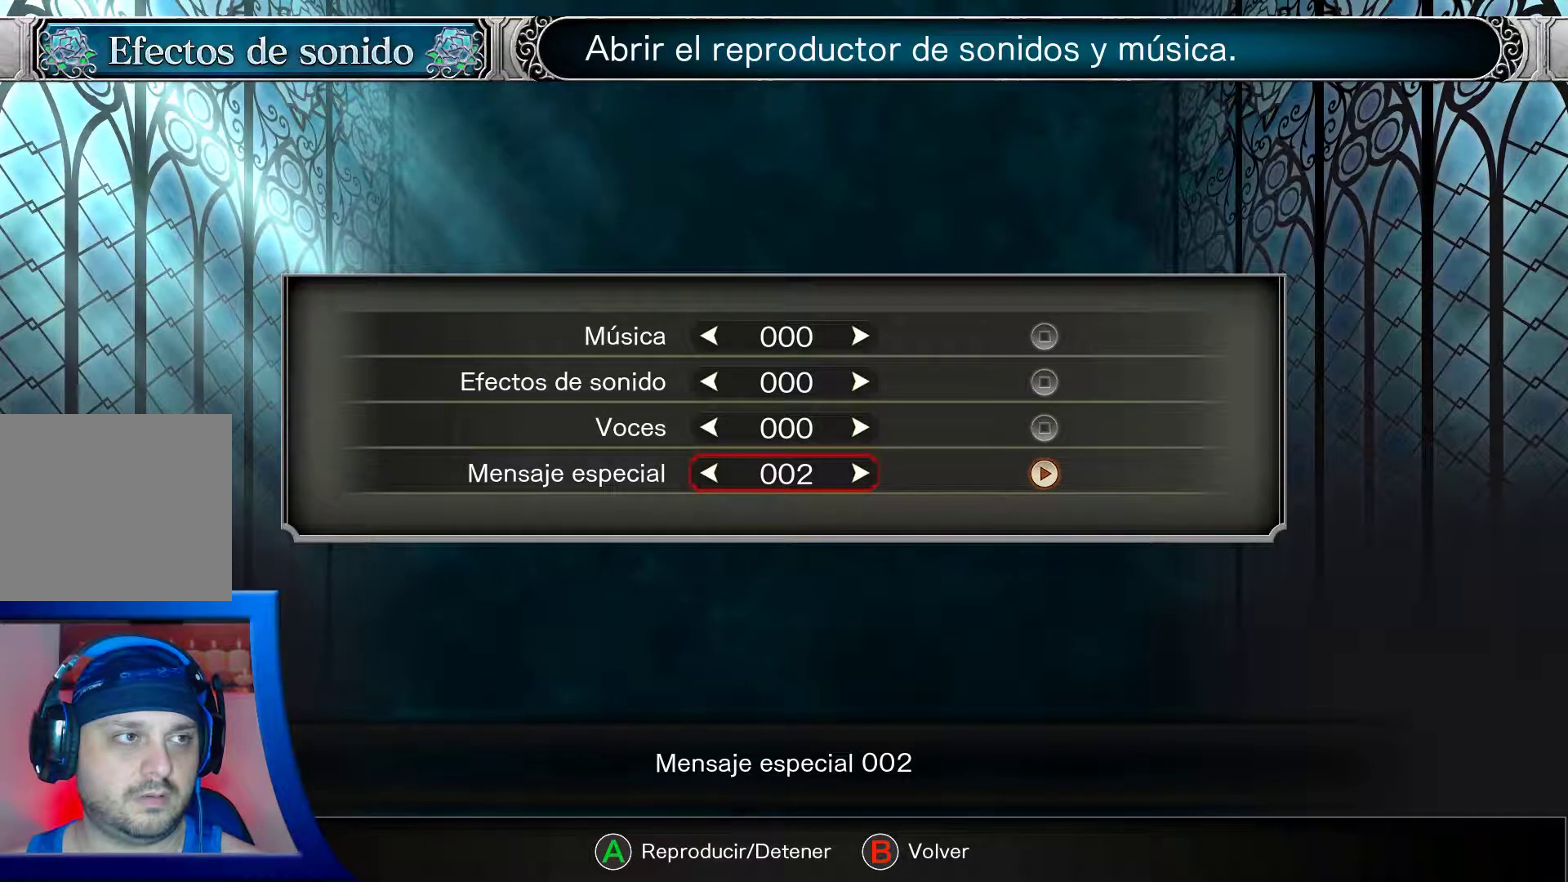
{"buttons": [], "left_stick": "center", "right_stick": "center", "events": []}
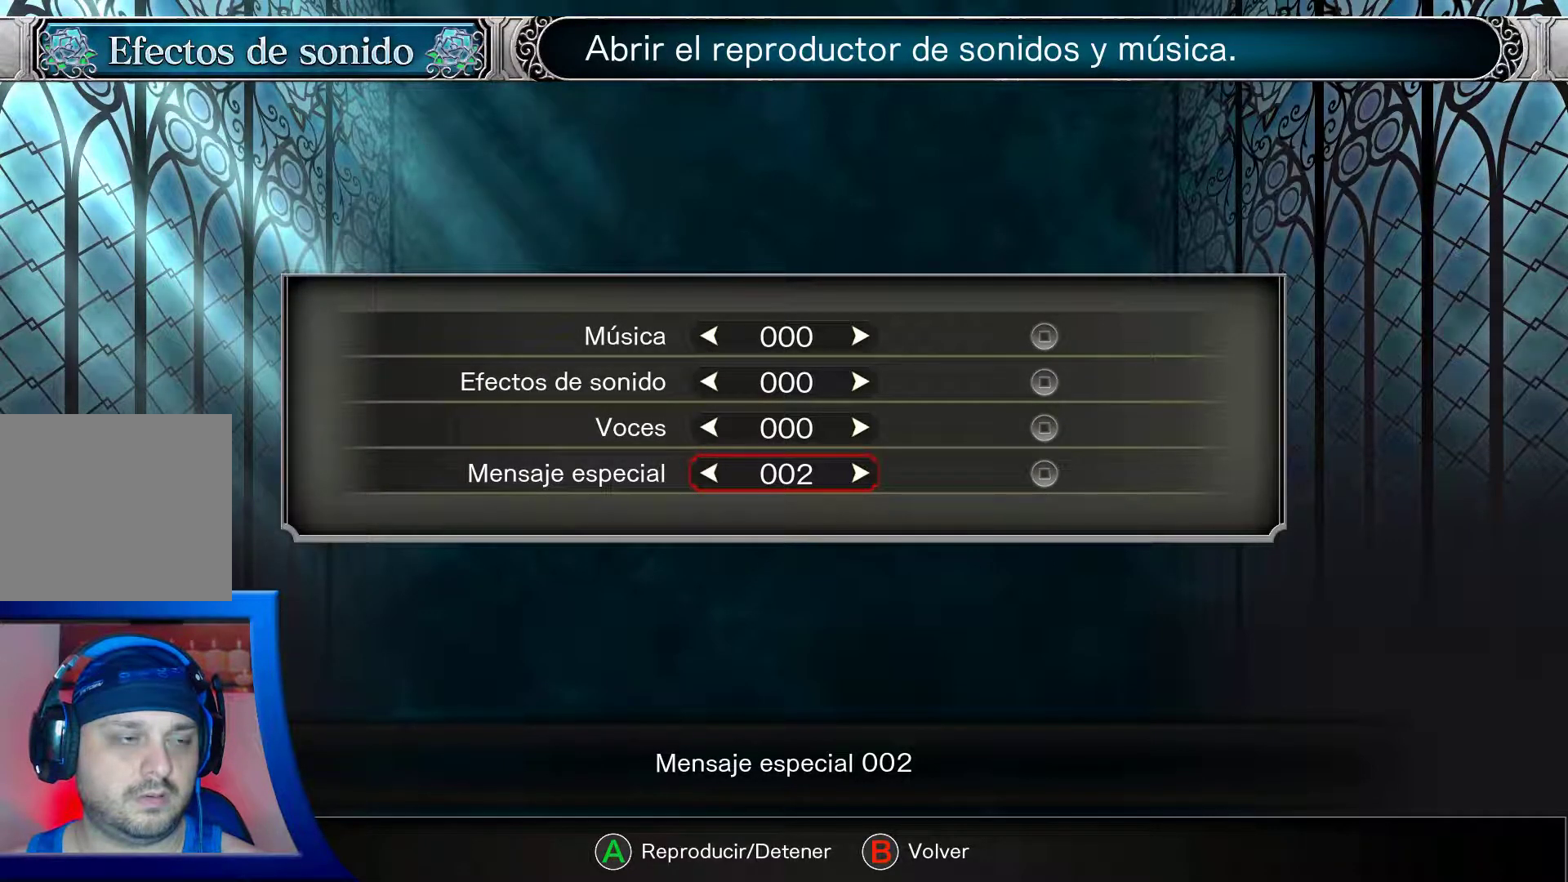
{"buttons": [], "left_stick": "center", "right_stick": "center", "events": []}
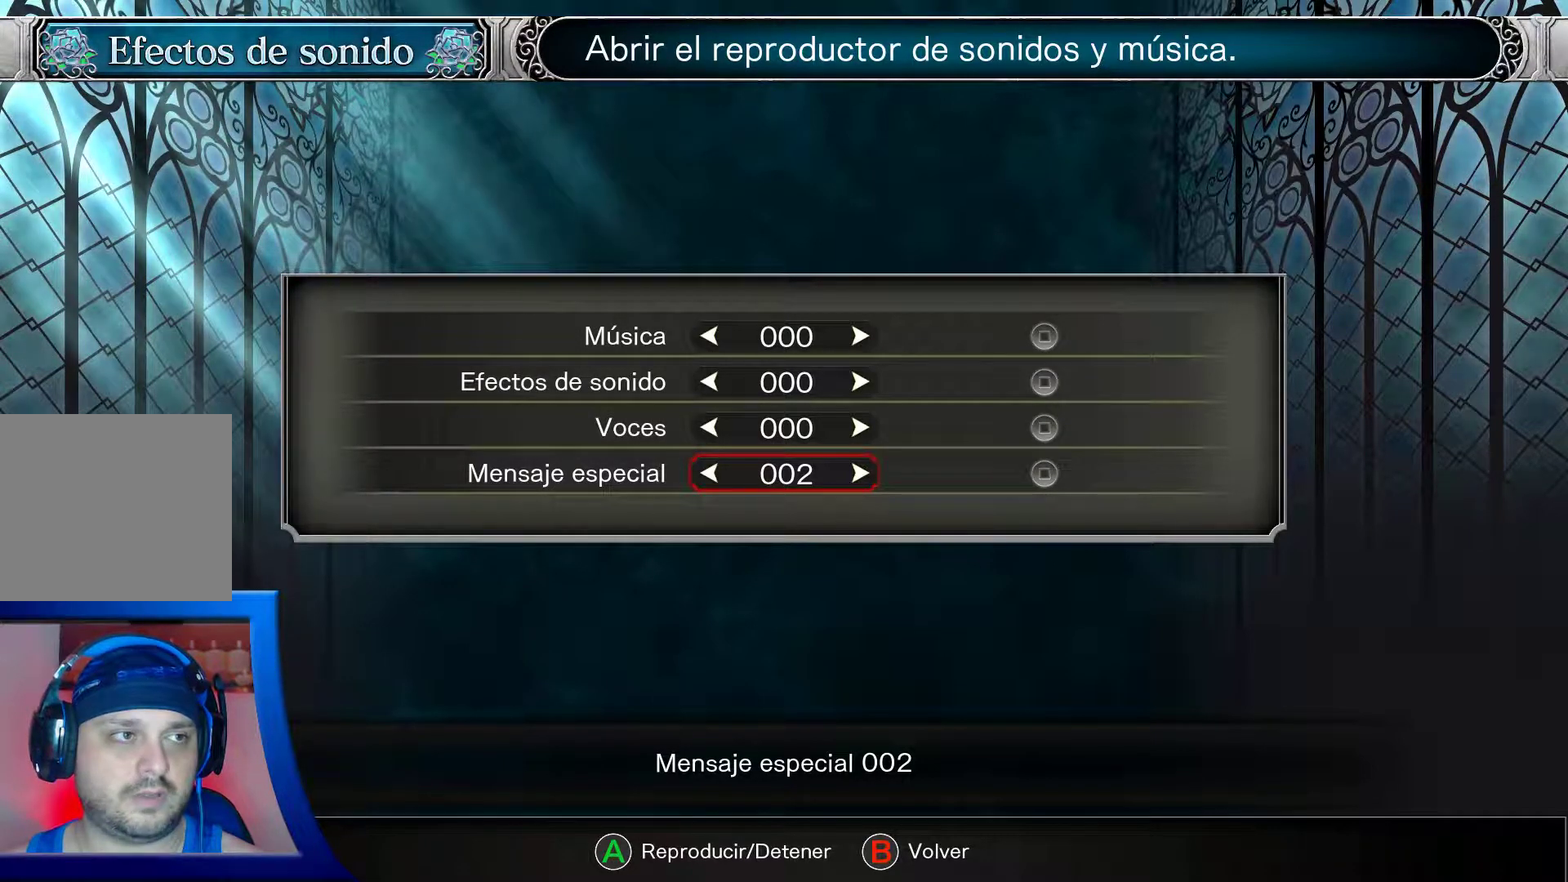
{"buttons": ["A"], "left_stick": "center", "right_stick": "center", "events": [[467, "A", "down"]]}
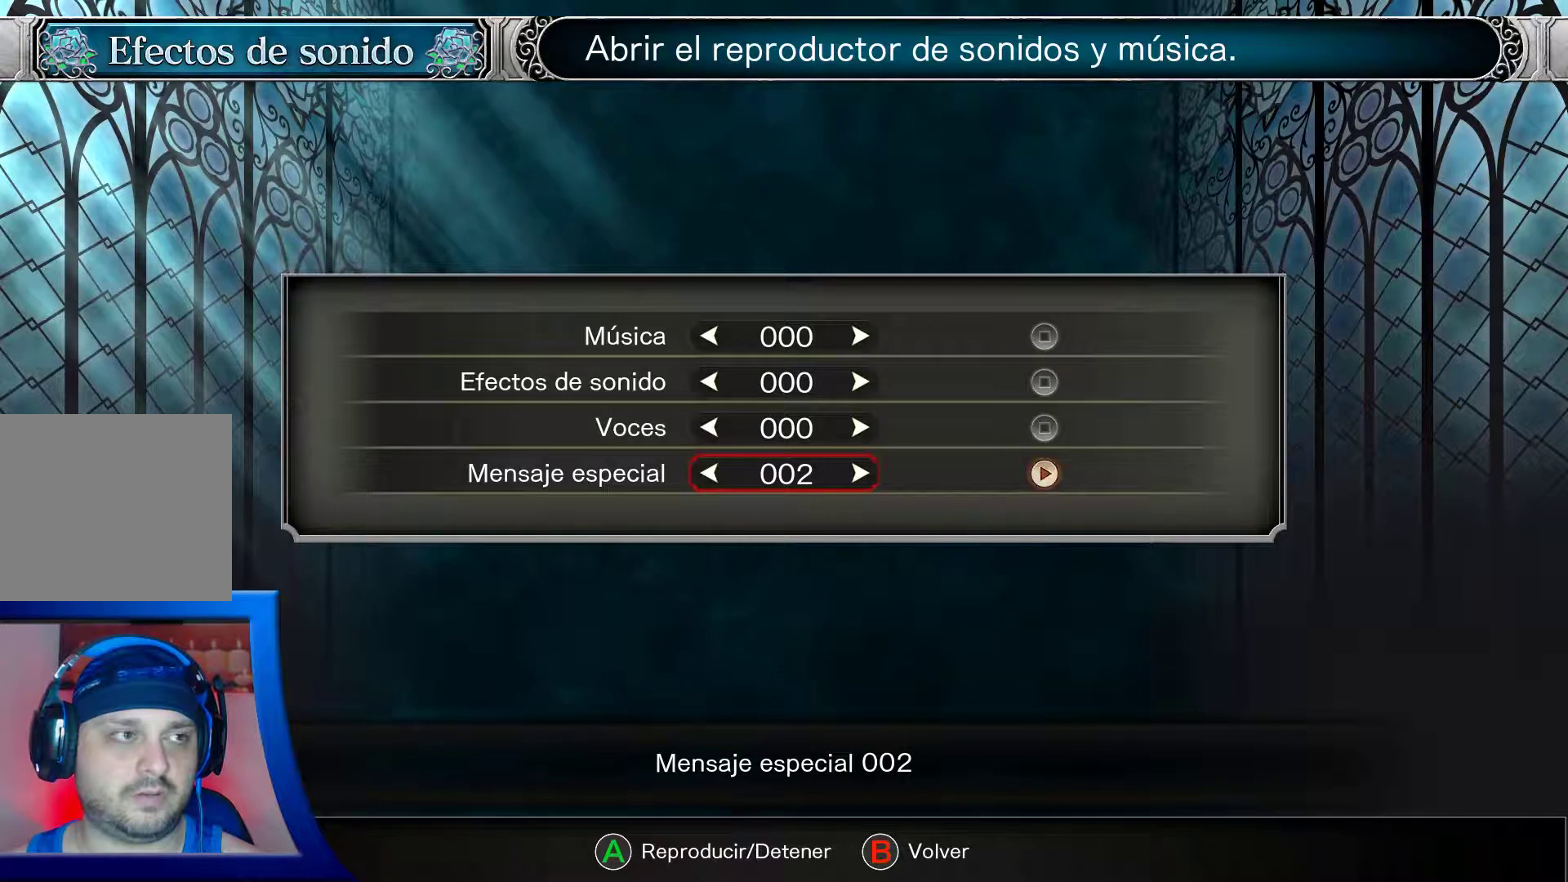
{"buttons": [], "left_stick": "center", "right_stick": "center", "events": [[67, "A", "up"]]}
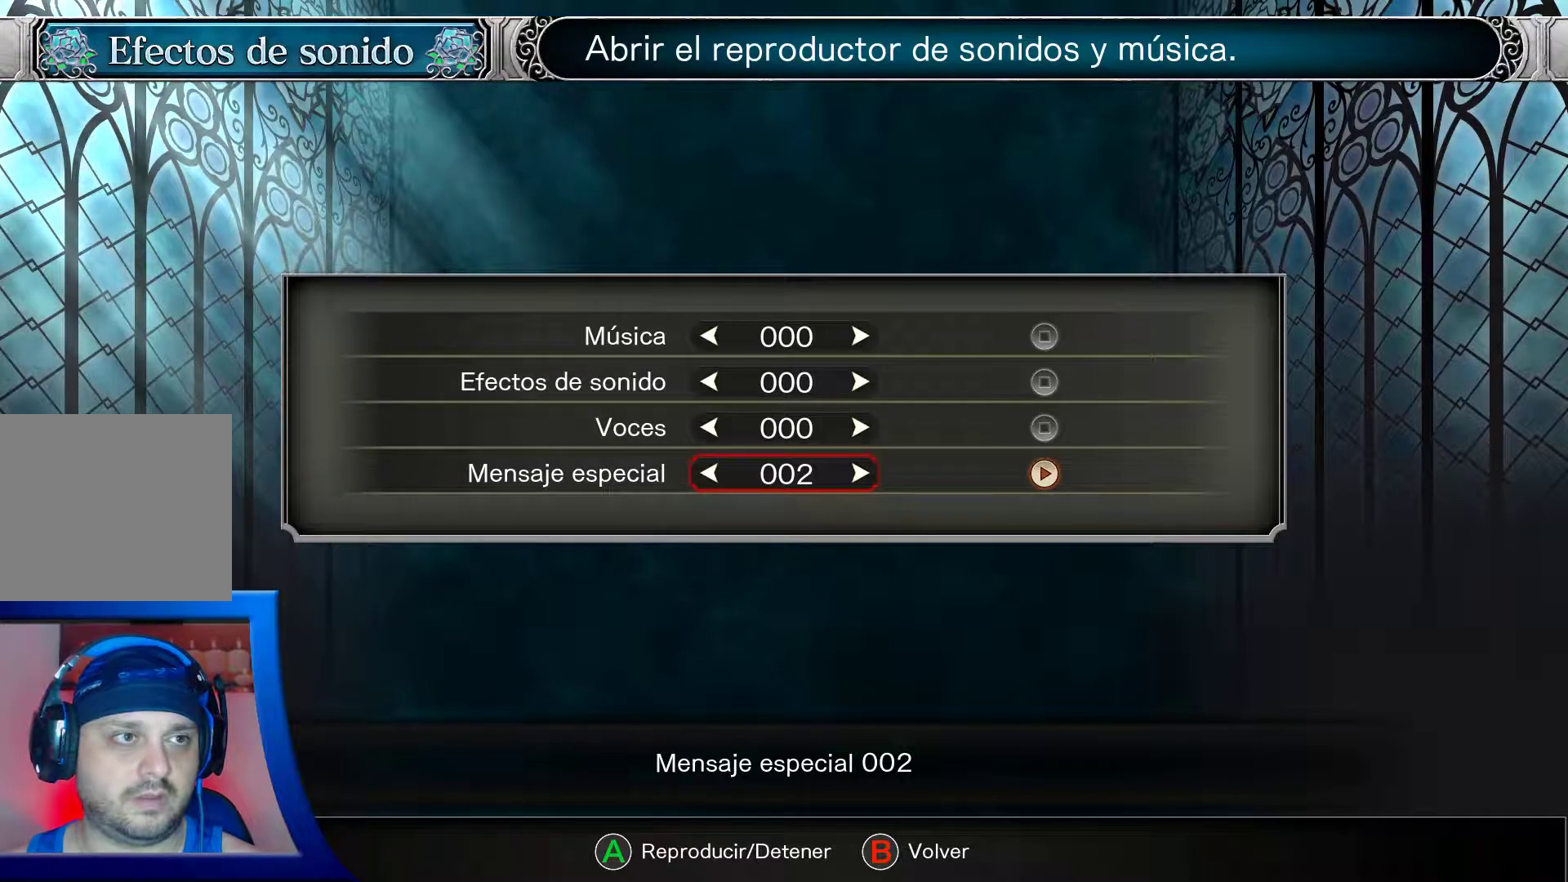
{"buttons": [], "left_stick": "center", "right_stick": "center", "events": []}
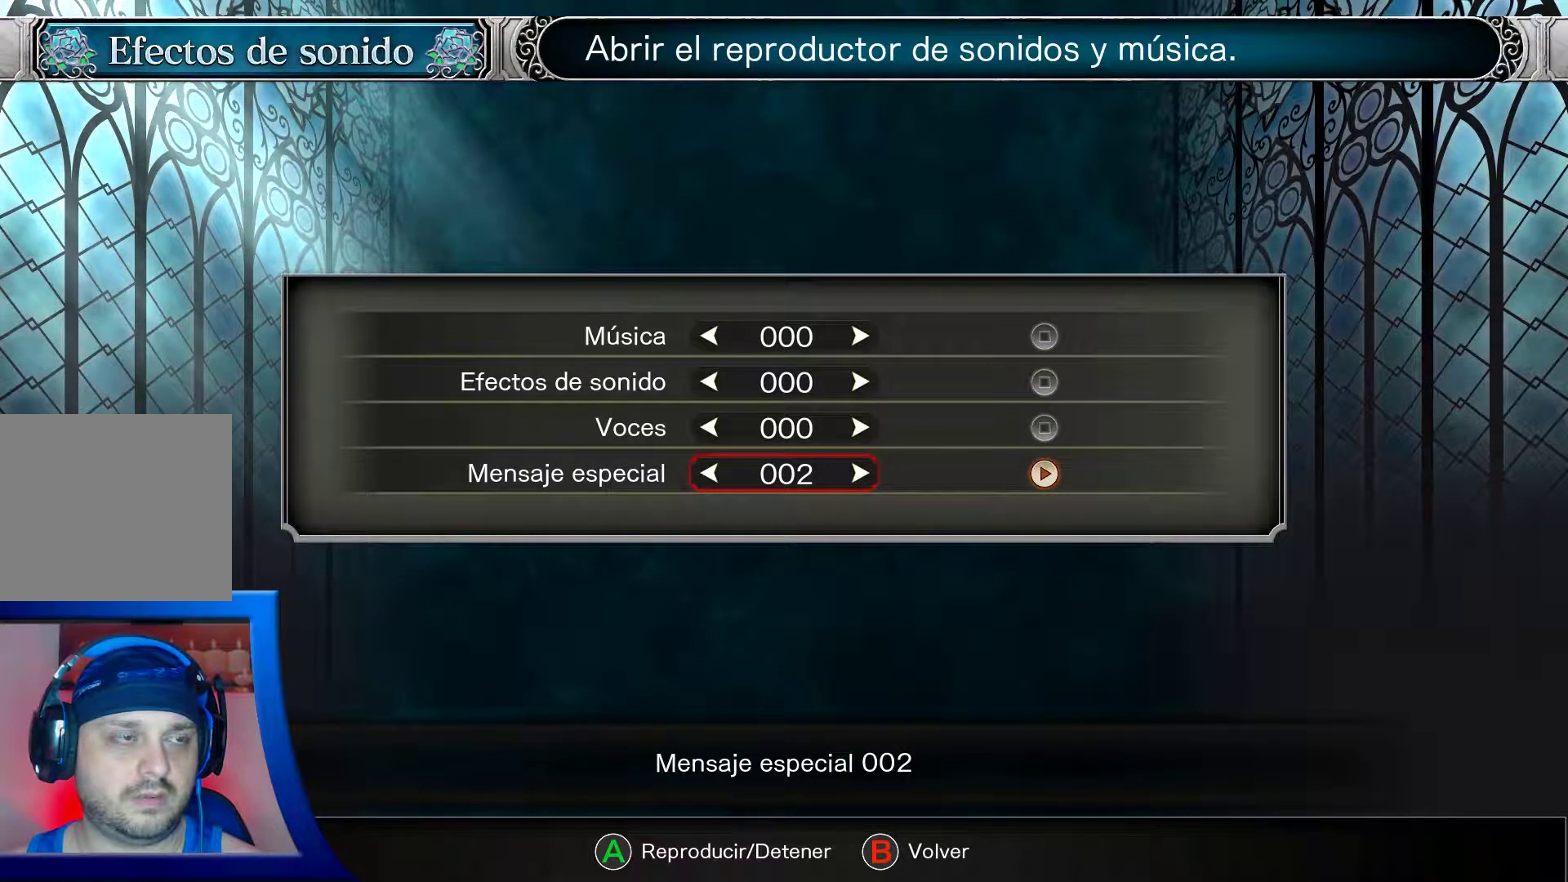
{"buttons": [], "left_stick": "center", "right_stick": "center", "events": []}
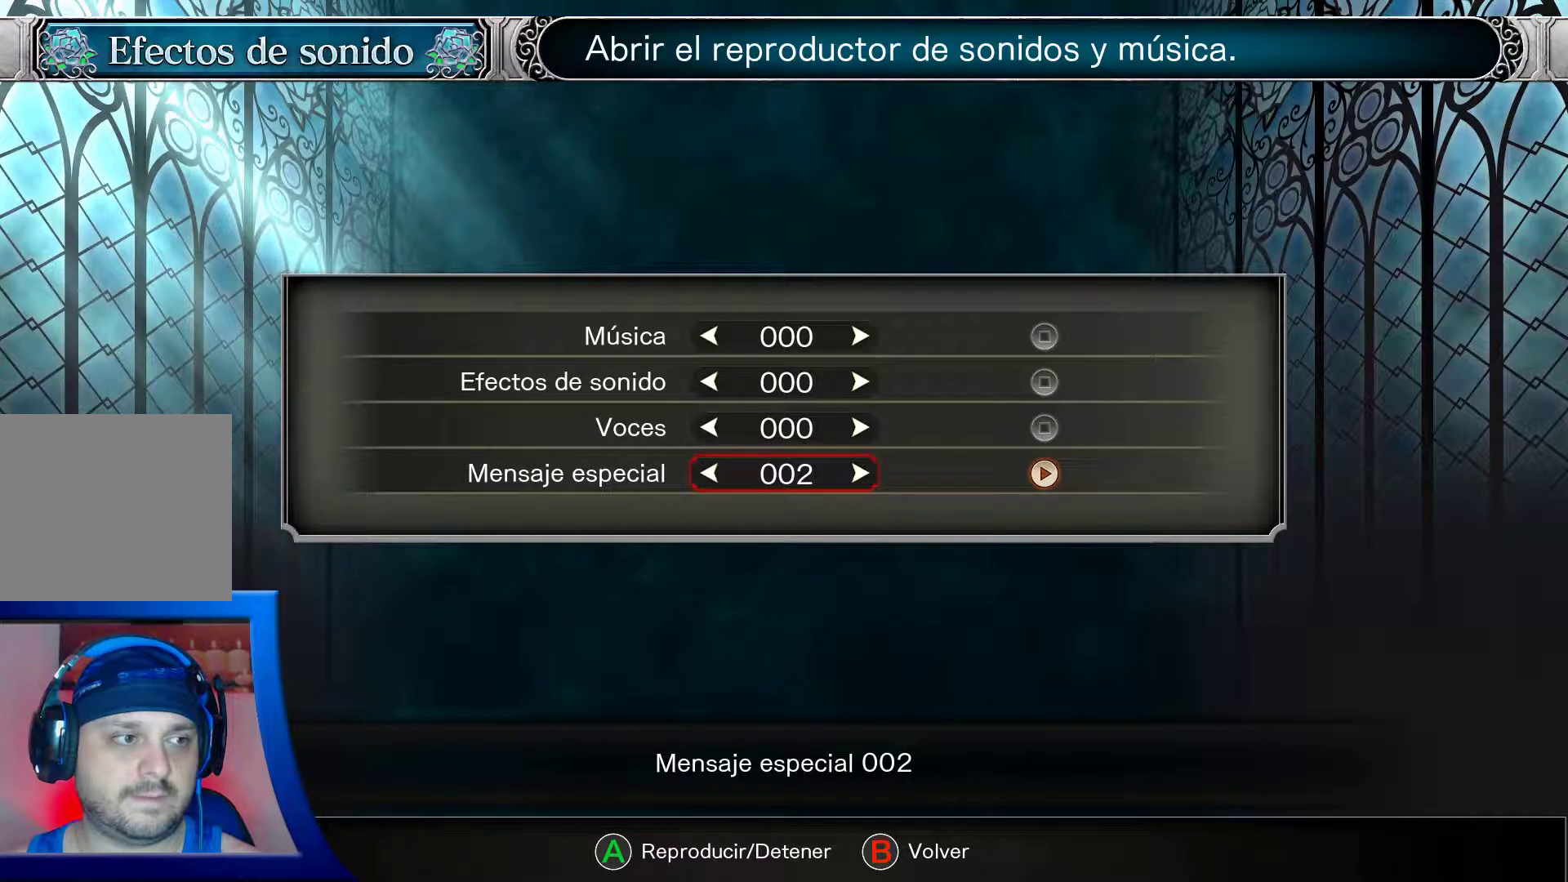
{"buttons": [], "left_stick": "center", "right_stick": "center", "events": []}
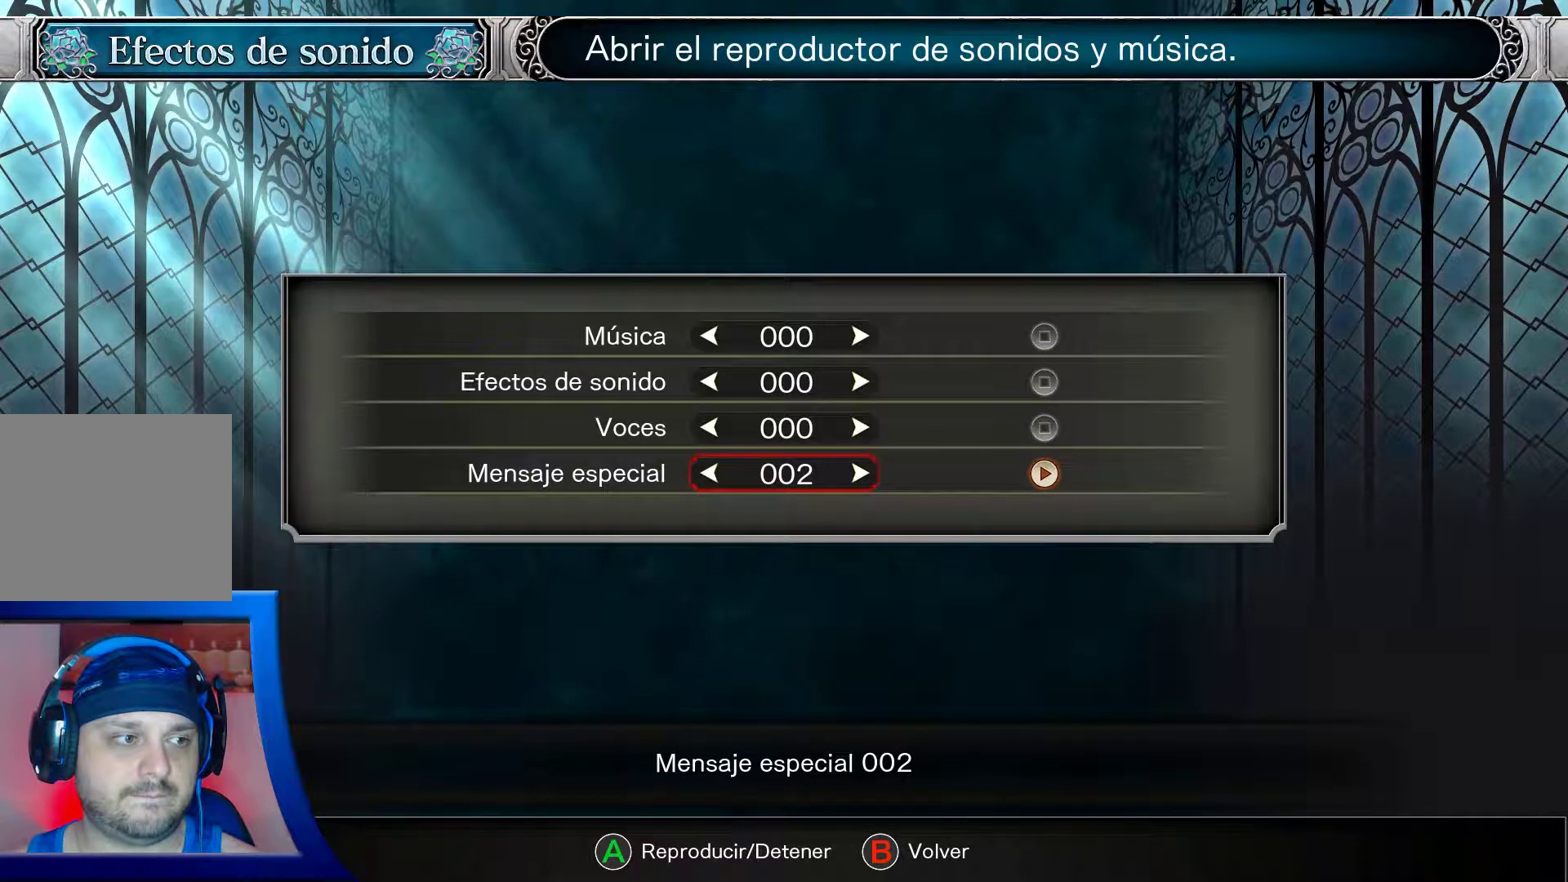
{"buttons": [], "left_stick": "center", "right_stick": "center", "events": []}
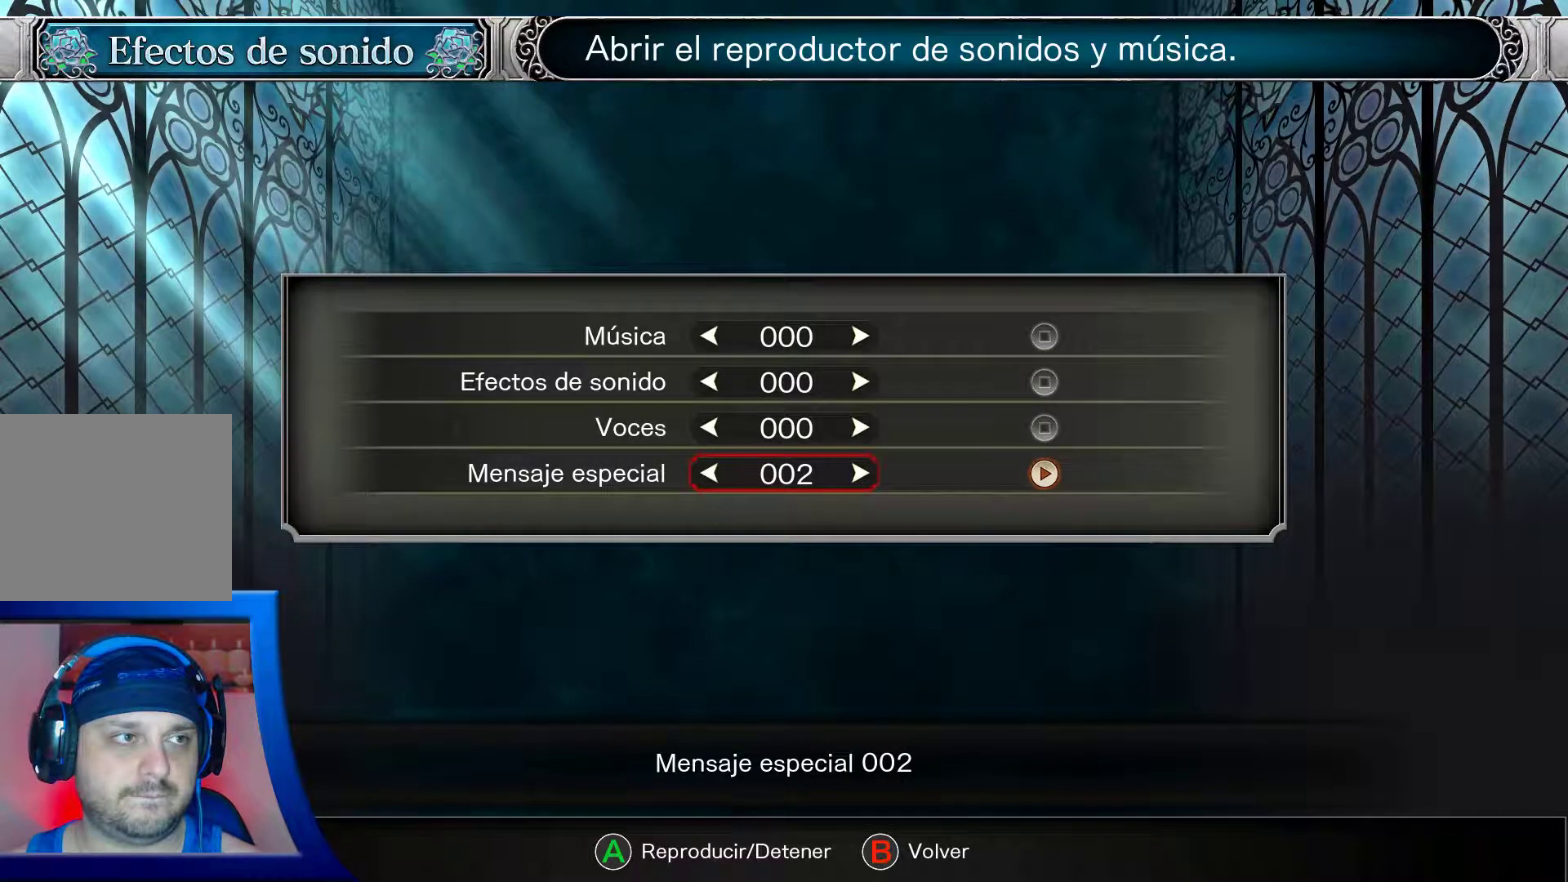
{"buttons": [], "left_stick": "center", "right_stick": "center", "events": []}
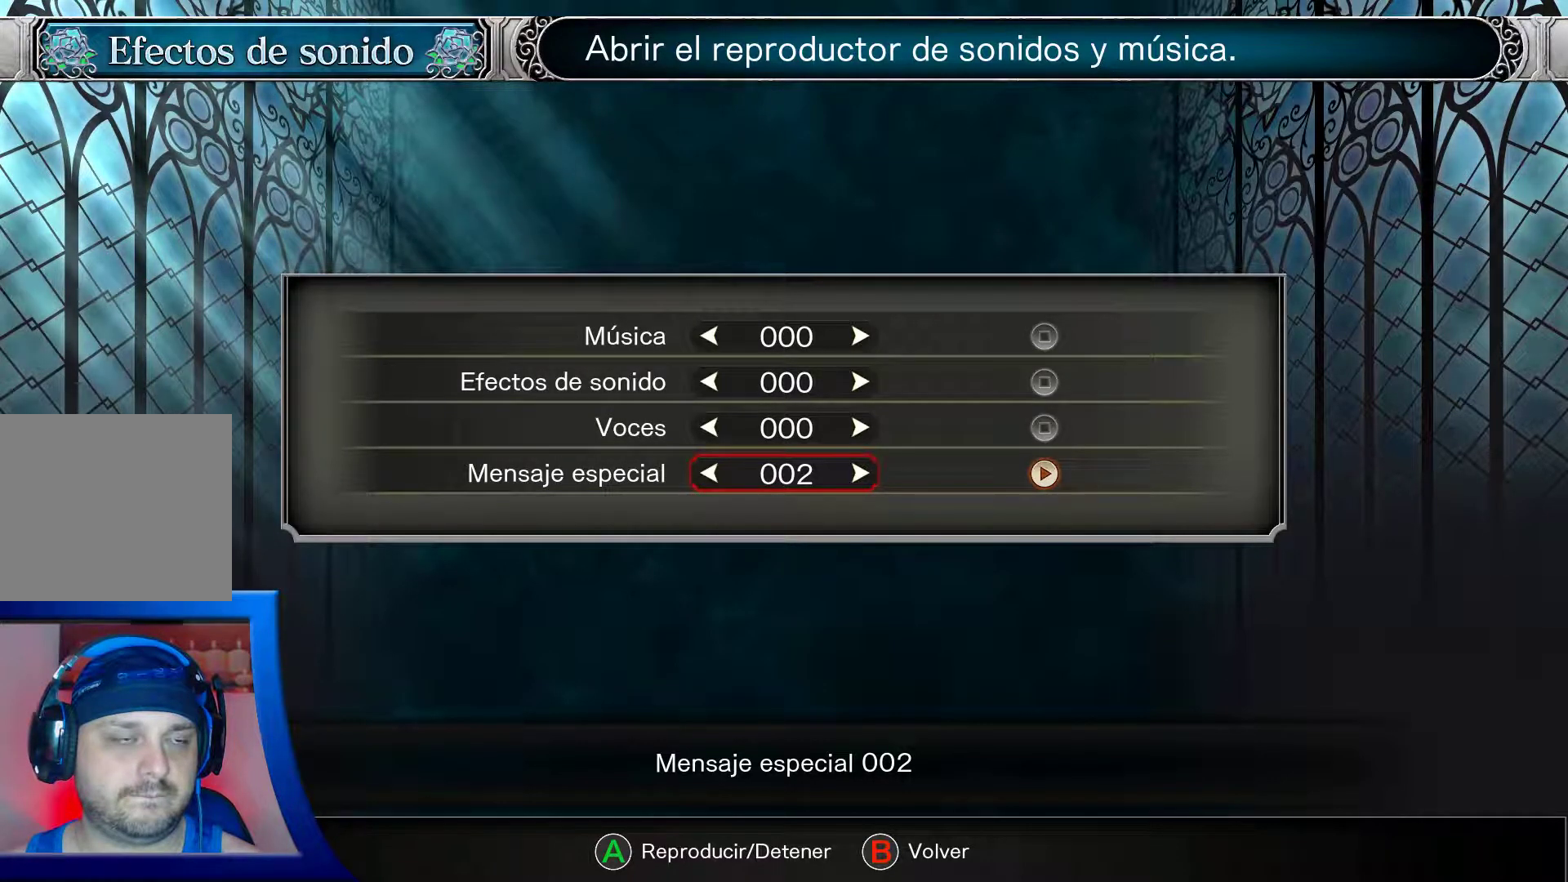
{"buttons": [], "left_stick": "center", "right_stick": "center", "events": []}
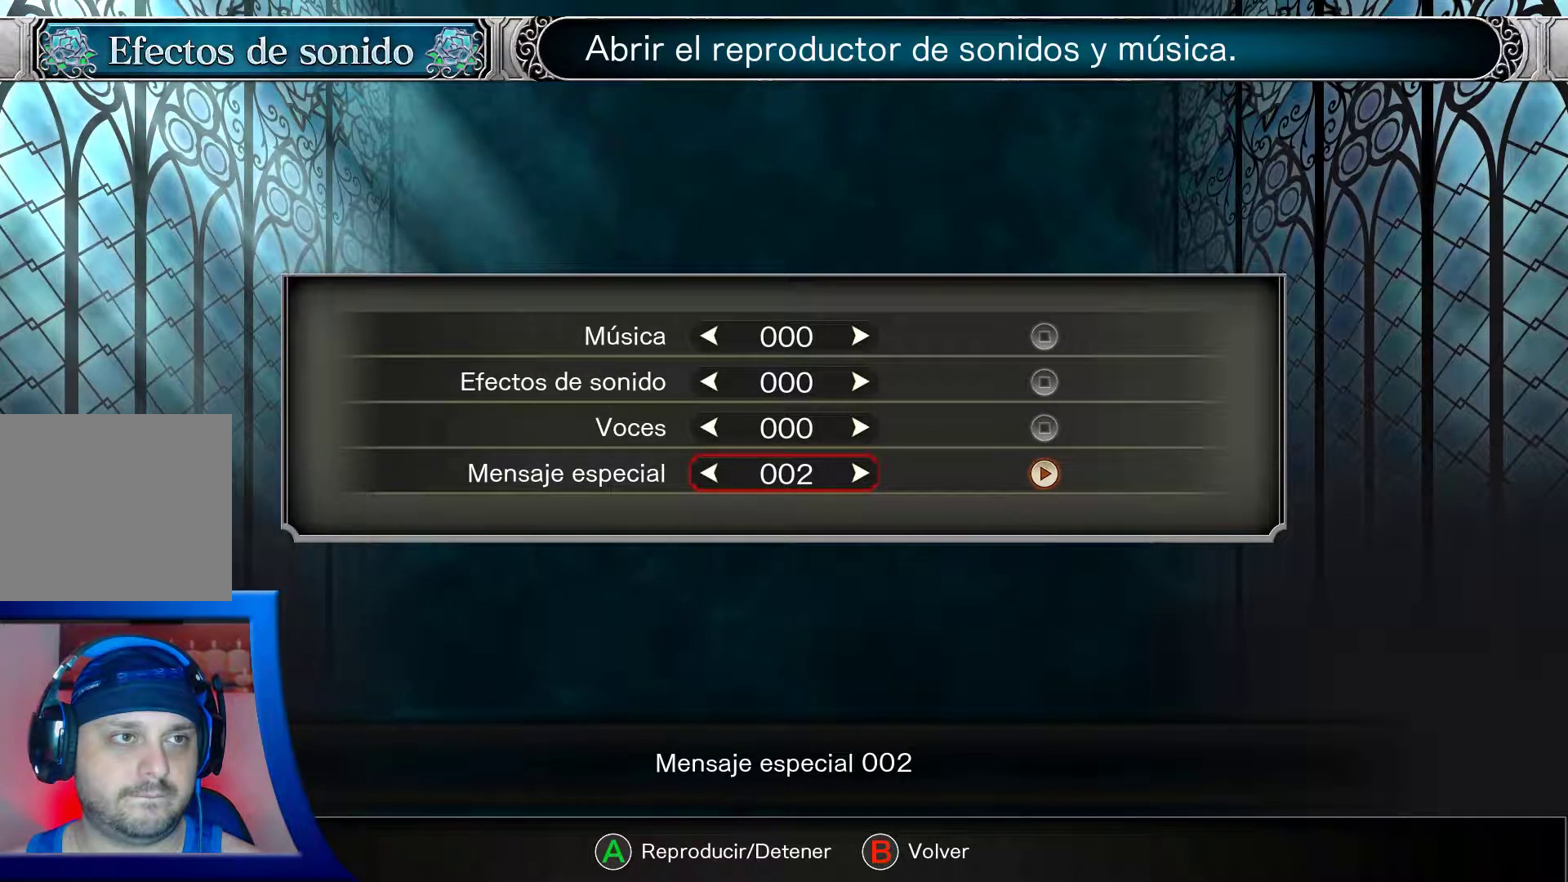
{"buttons": [], "left_stick": "center", "right_stick": "center", "events": []}
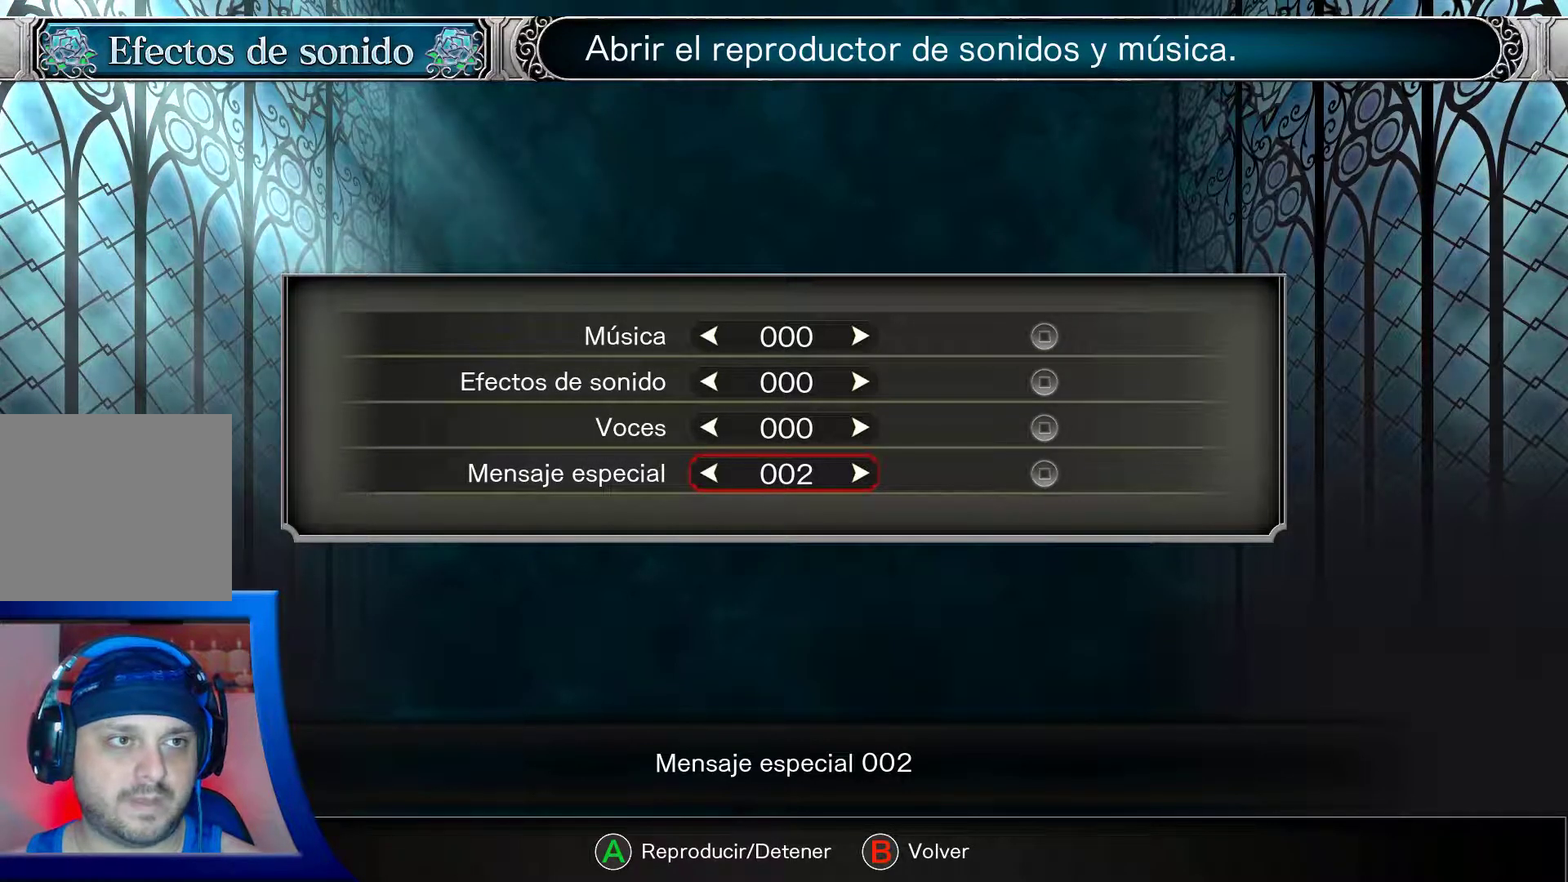
{"buttons": [], "left_stick": "center", "right_stick": "center", "events": [[333, "DPAD_RIGHT", "down"], [467, "DPAD_RIGHT", "up"]]}
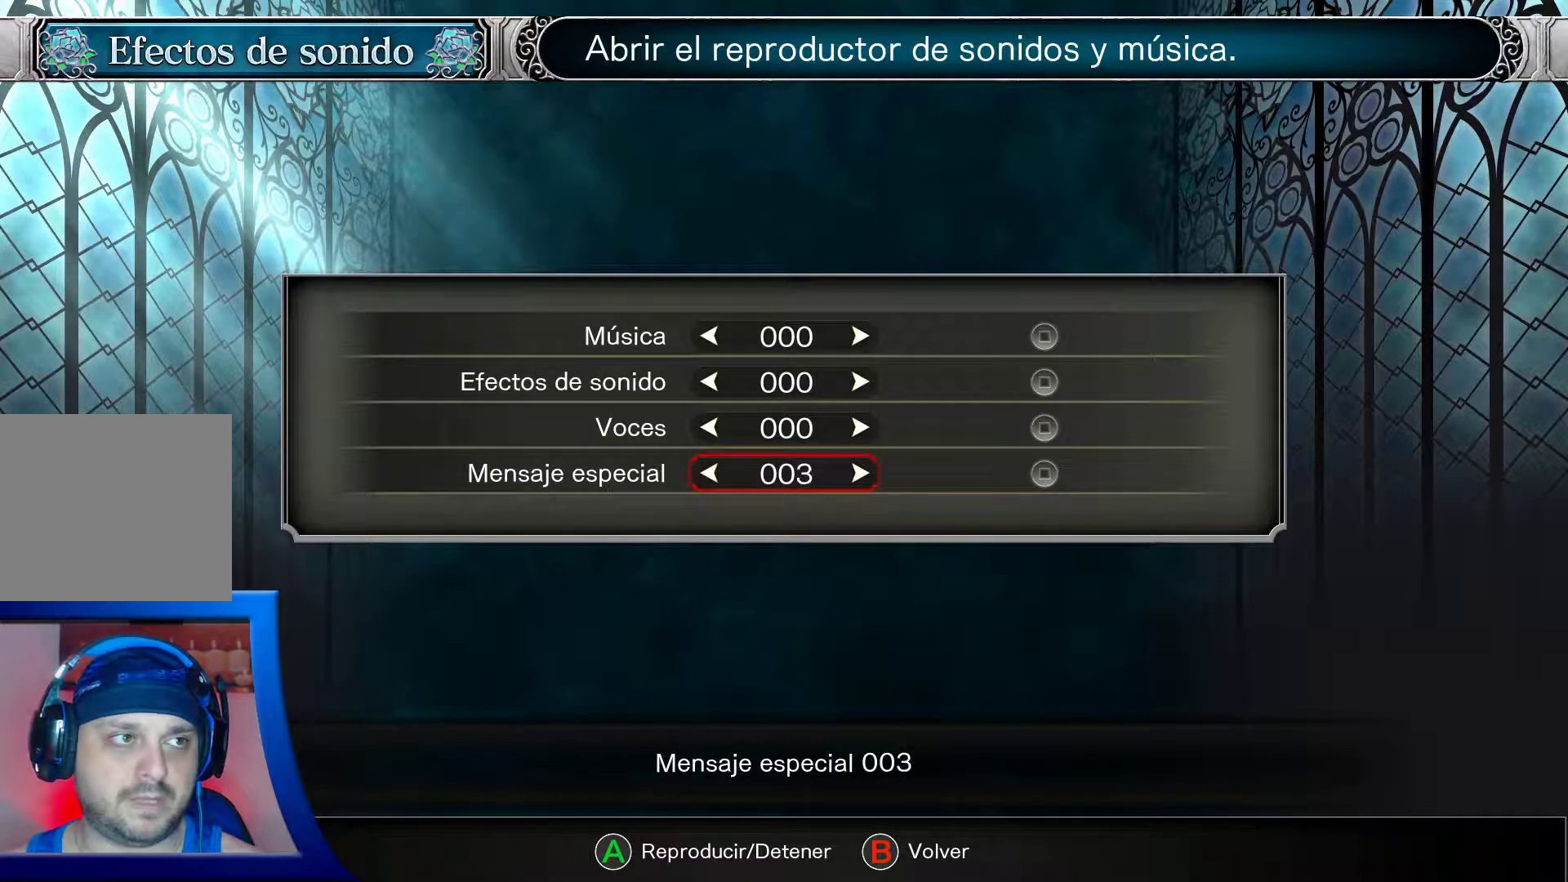
{"buttons": ["A"], "left_stick": "center", "right_stick": "center", "events": [[400, "A", "down"]]}
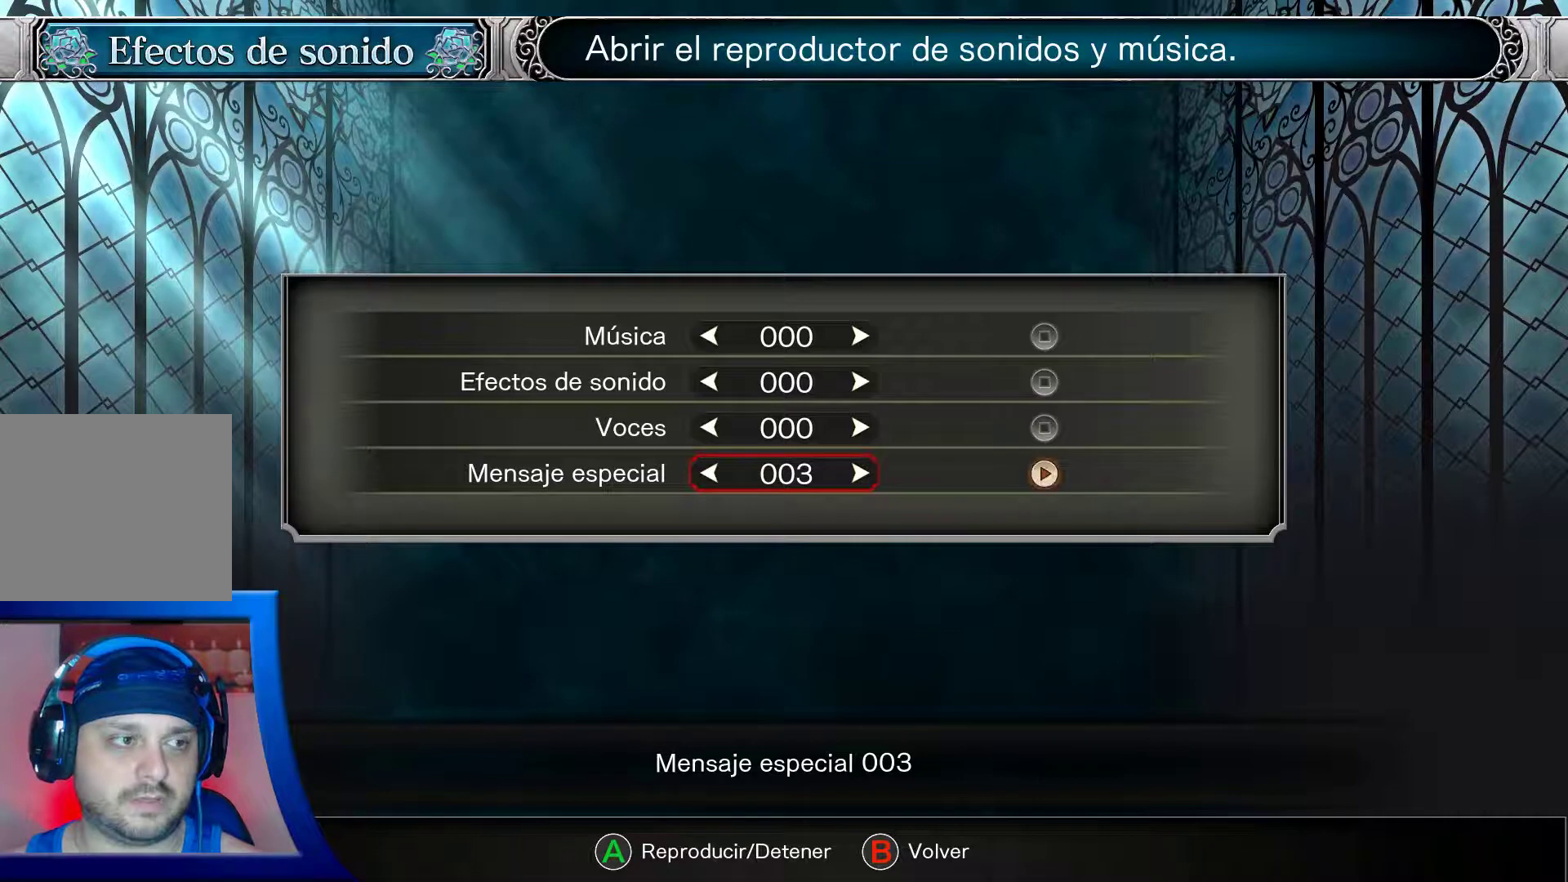
{"buttons": [], "left_stick": "center", "right_stick": "center", "events": [[50, "A", "up"]]}
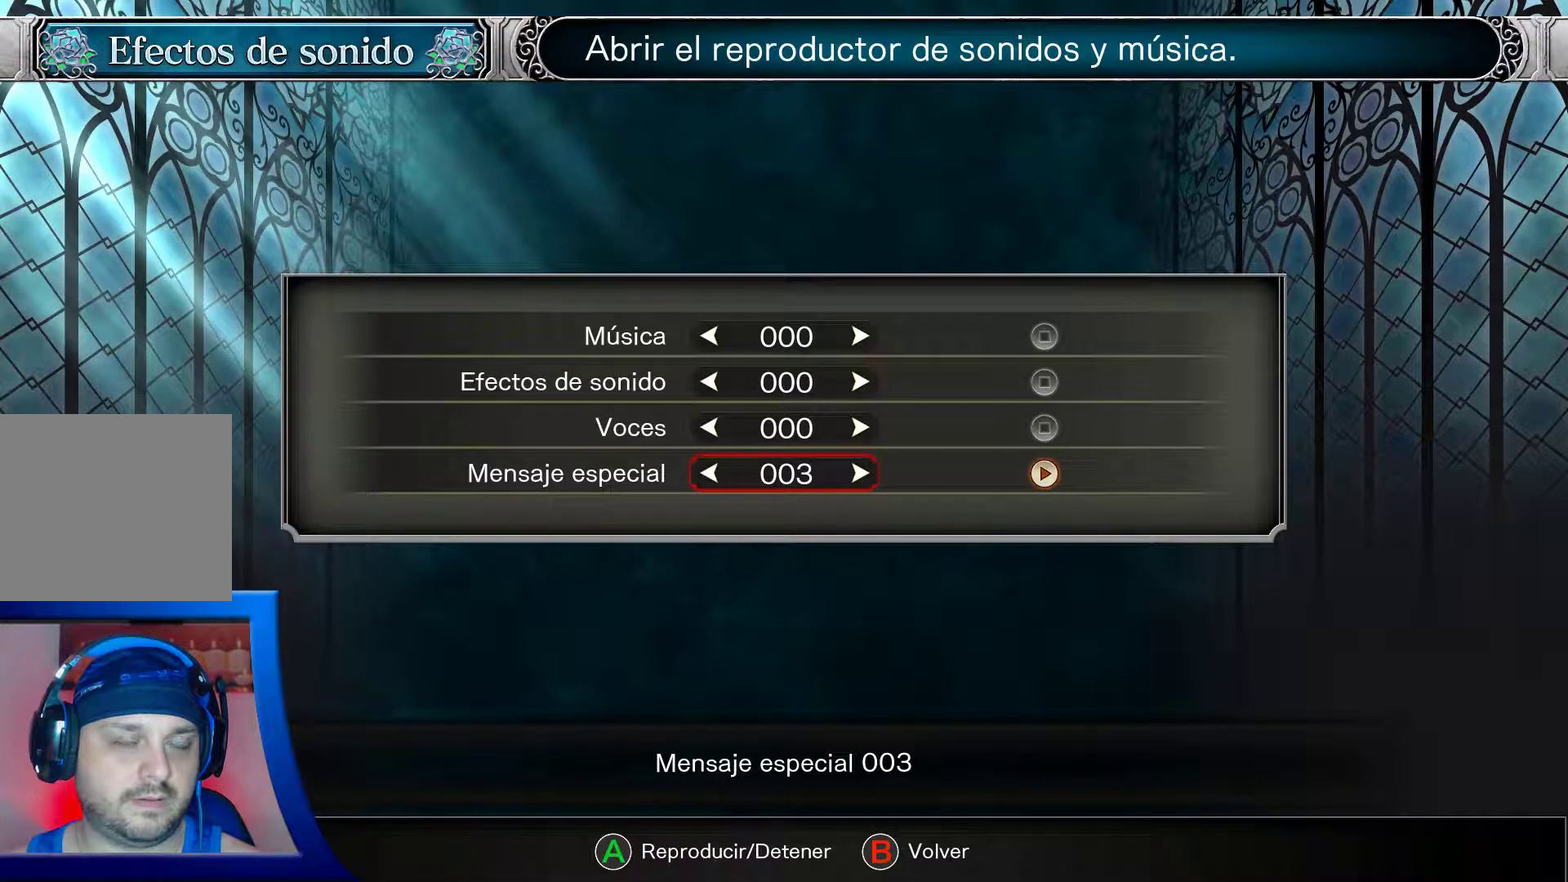
{"buttons": [], "left_stick": "center", "right_stick": "center", "events": []}
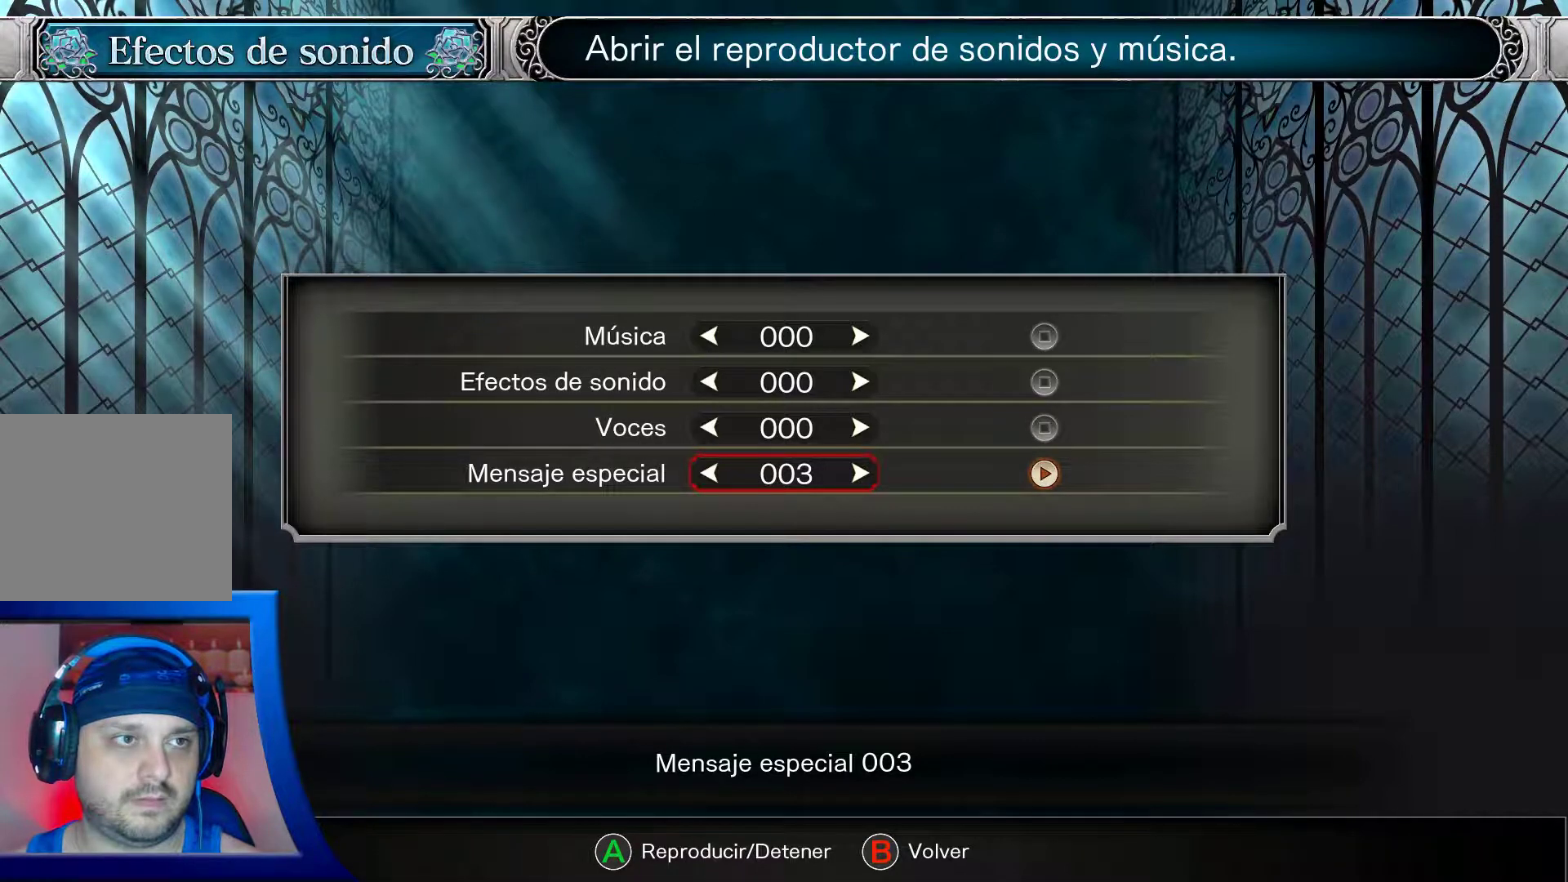
{"buttons": [], "left_stick": "center", "right_stick": "center", "events": []}
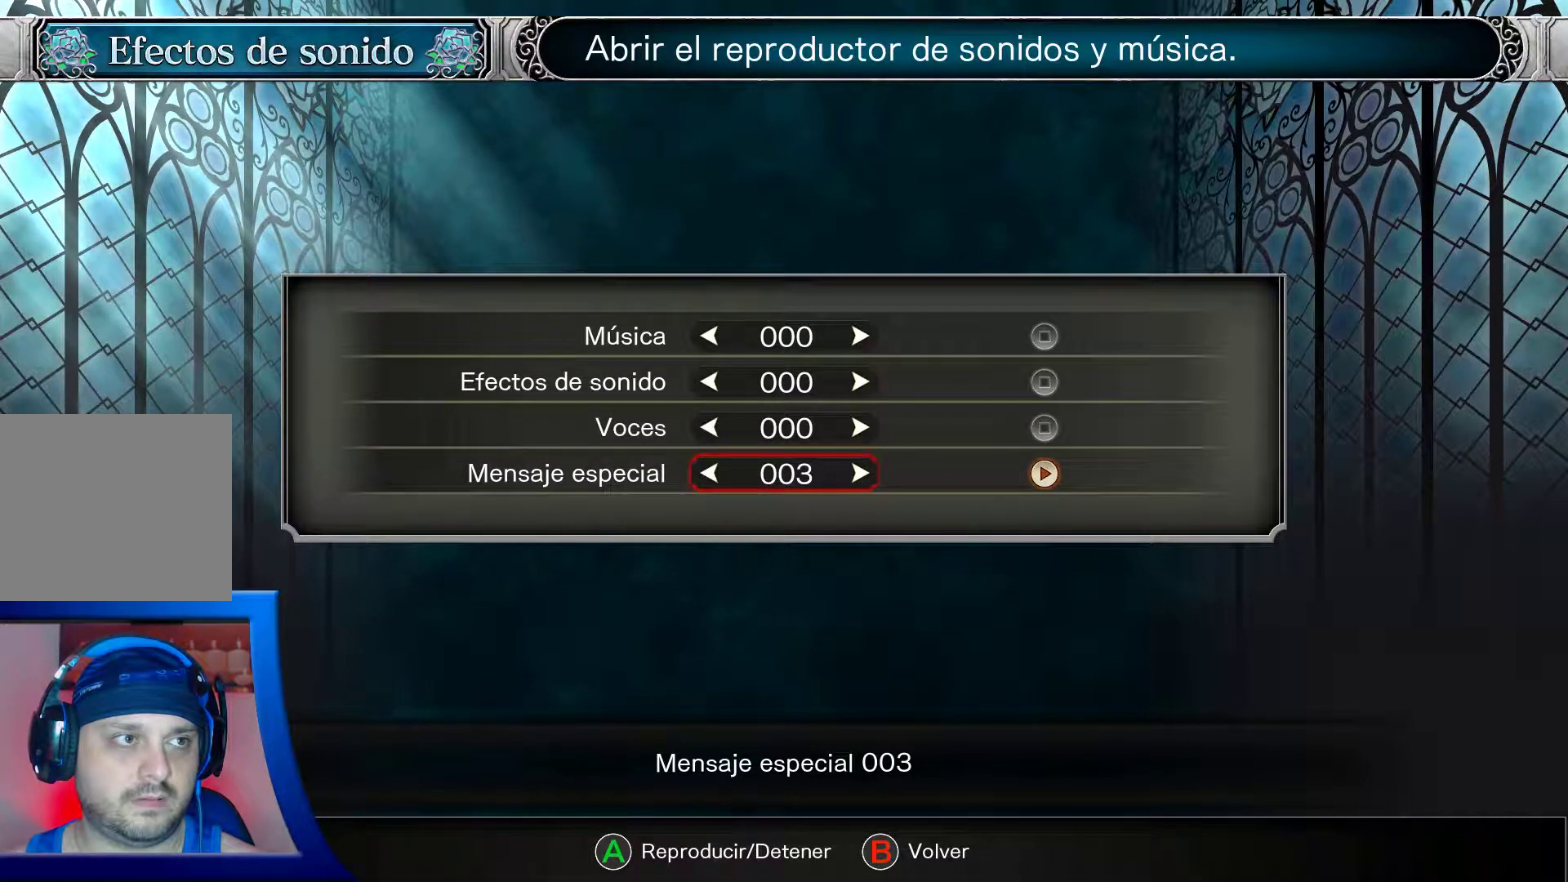
{"buttons": [], "left_stick": "center", "right_stick": "center", "events": []}
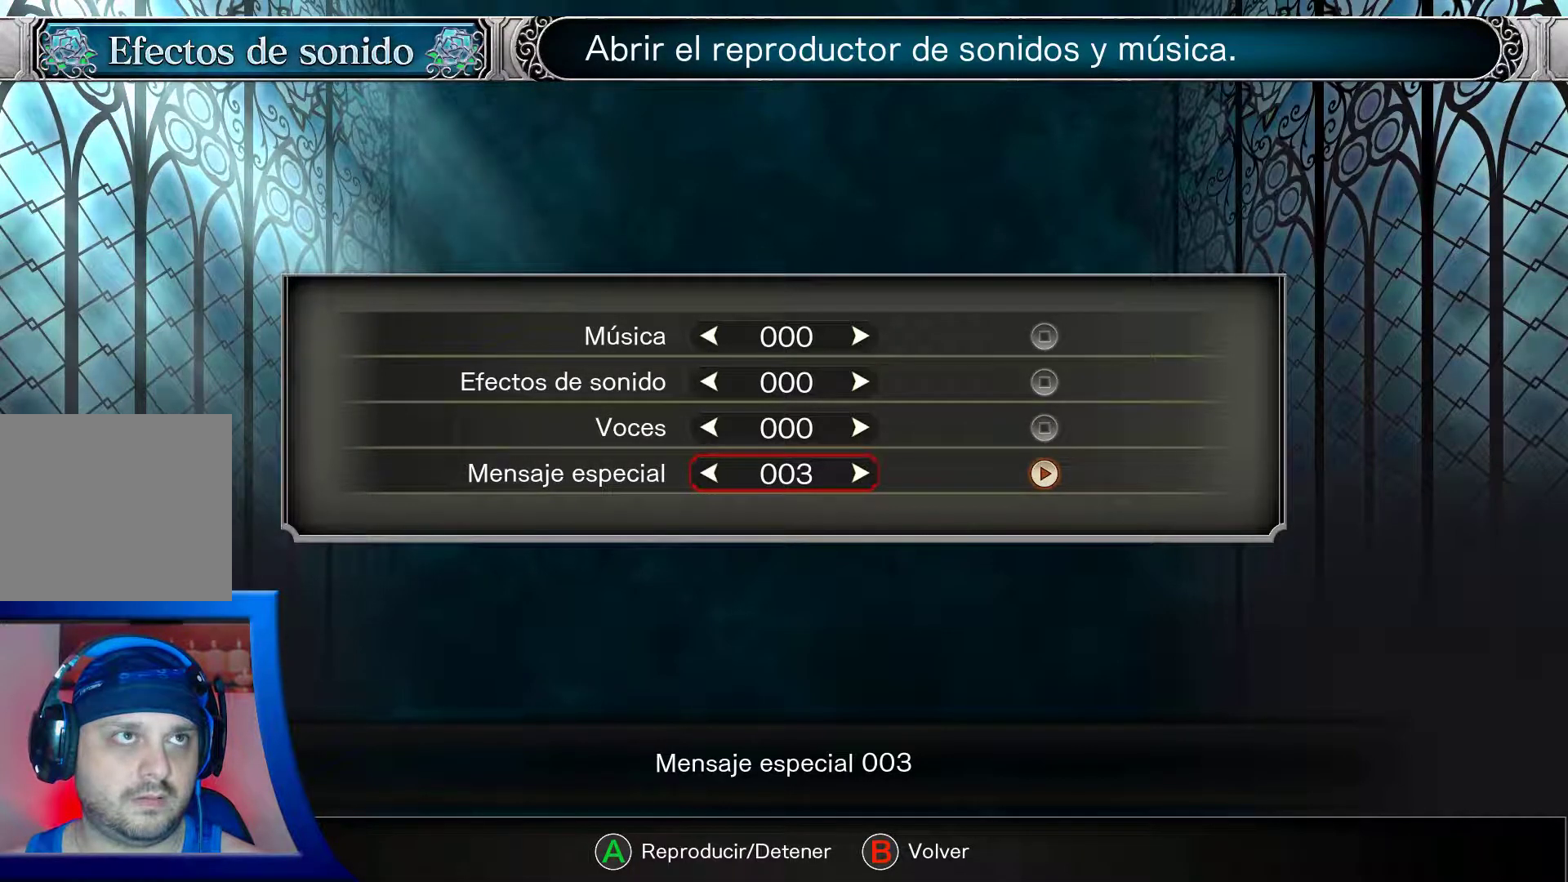
{"buttons": [], "left_stick": "center", "right_stick": "center", "events": []}